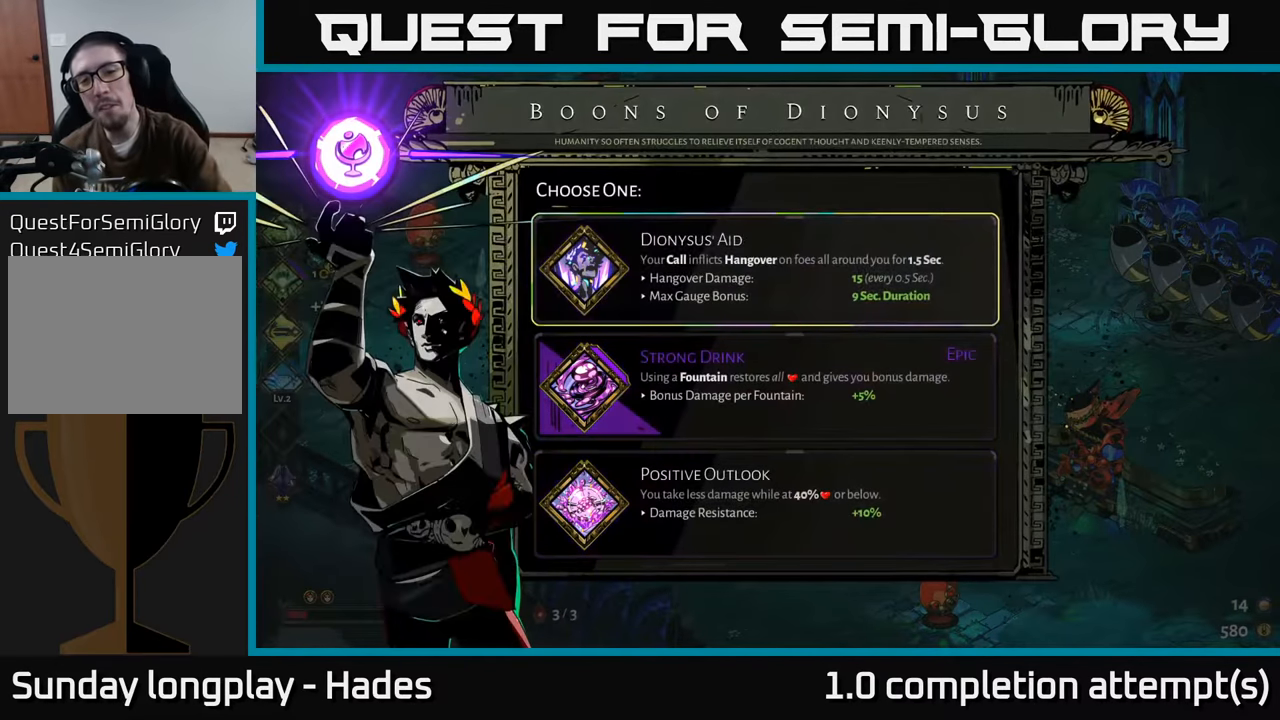
Gameplay with a controller (Xbox layout); each line is a JSON object with the inputs held at the frame after it. "events" lists button and stick changes between this image and that frame as [ms after this image, input, new state], when the widget could be followed in between. Not read: right_stick.
{"buttons": [], "left_stick": "center", "events": []}
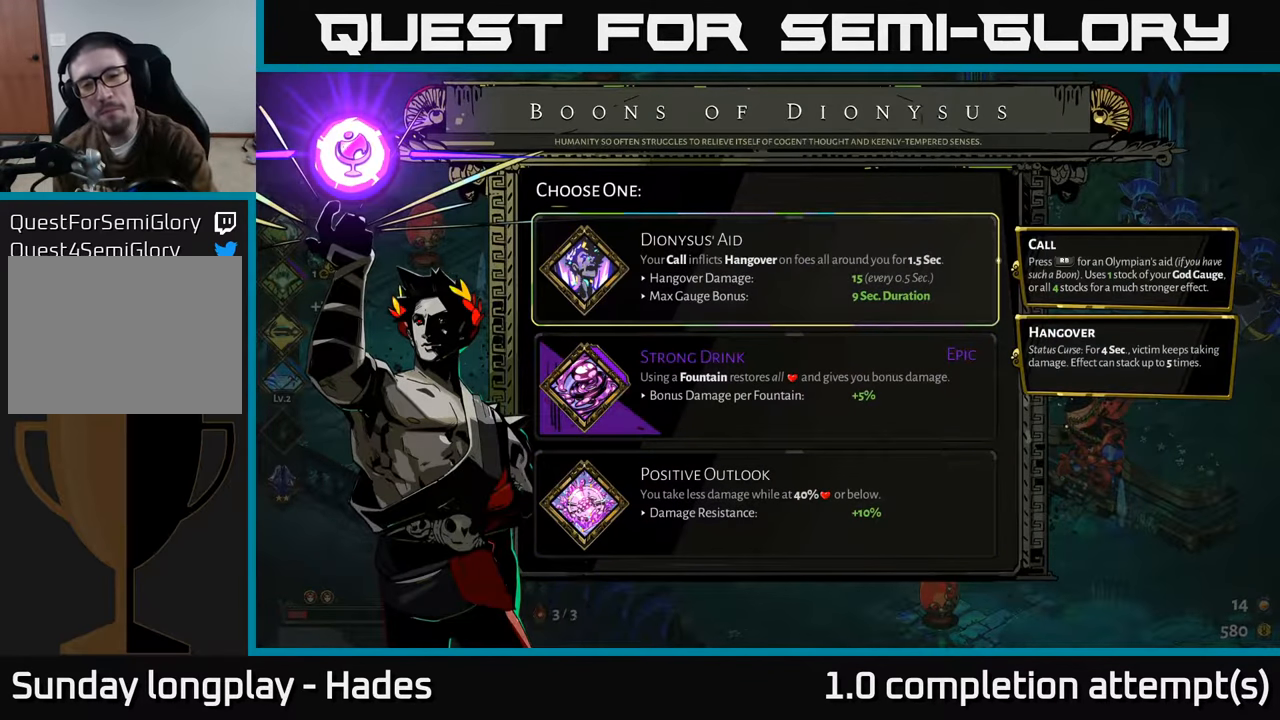
{"buttons": [], "left_stick": "center", "events": []}
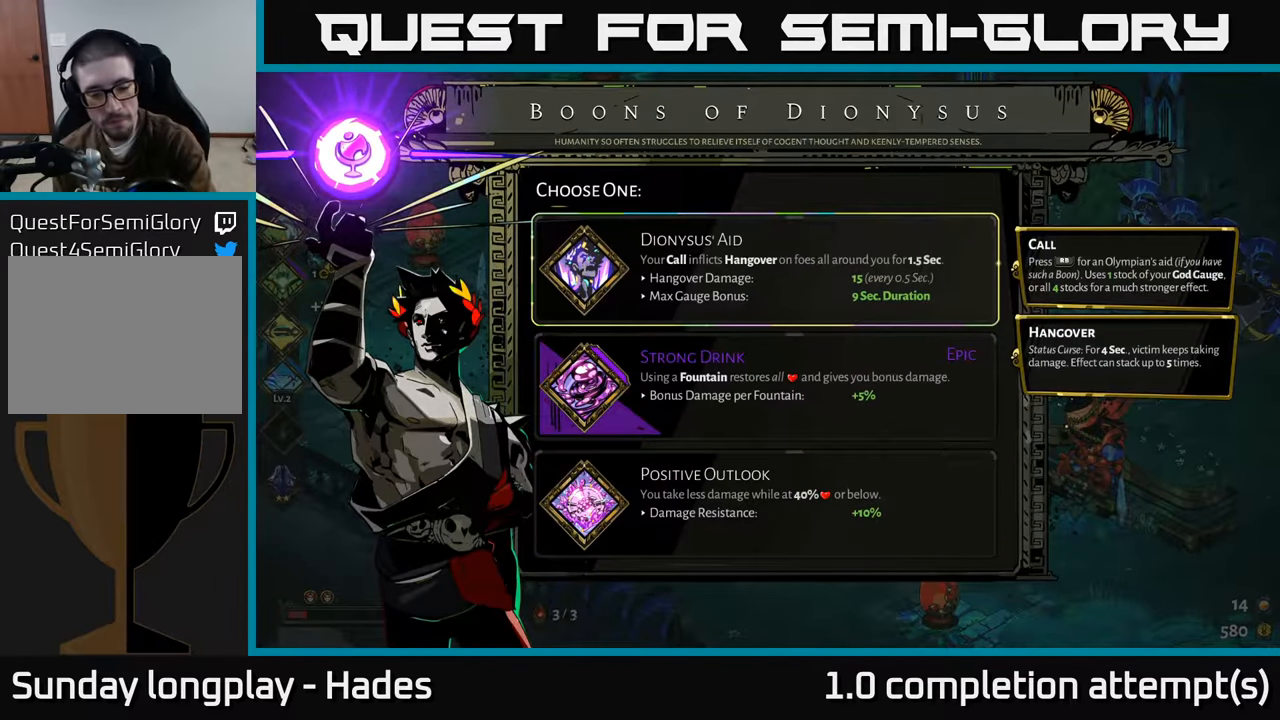
{"buttons": [], "left_stick": "center", "events": []}
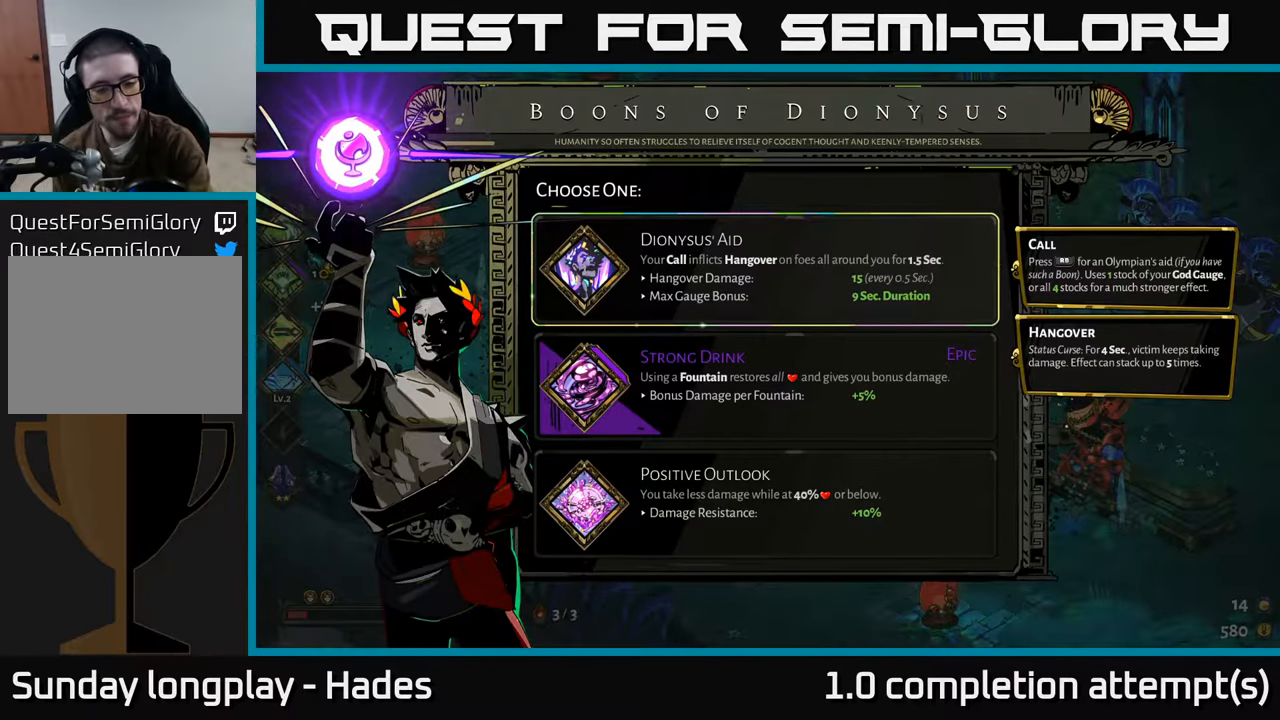
{"buttons": [], "left_stick": "center", "events": []}
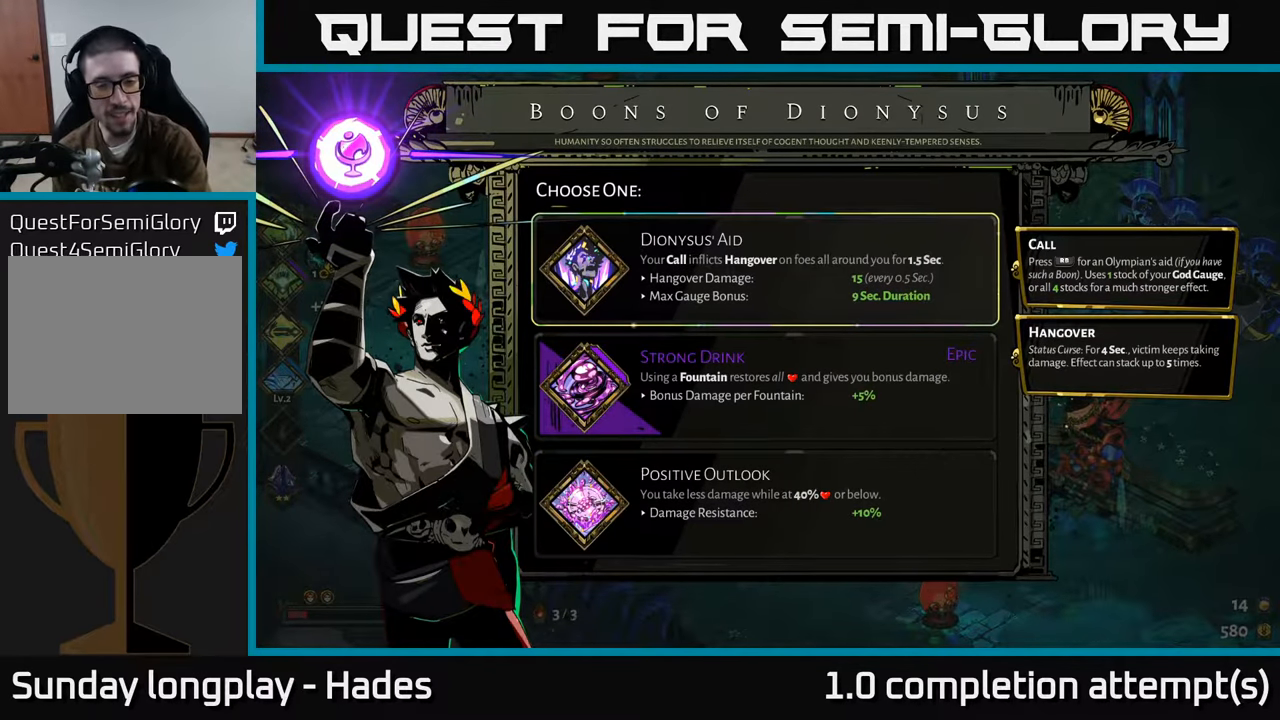
{"buttons": [], "left_stick": "center", "events": []}
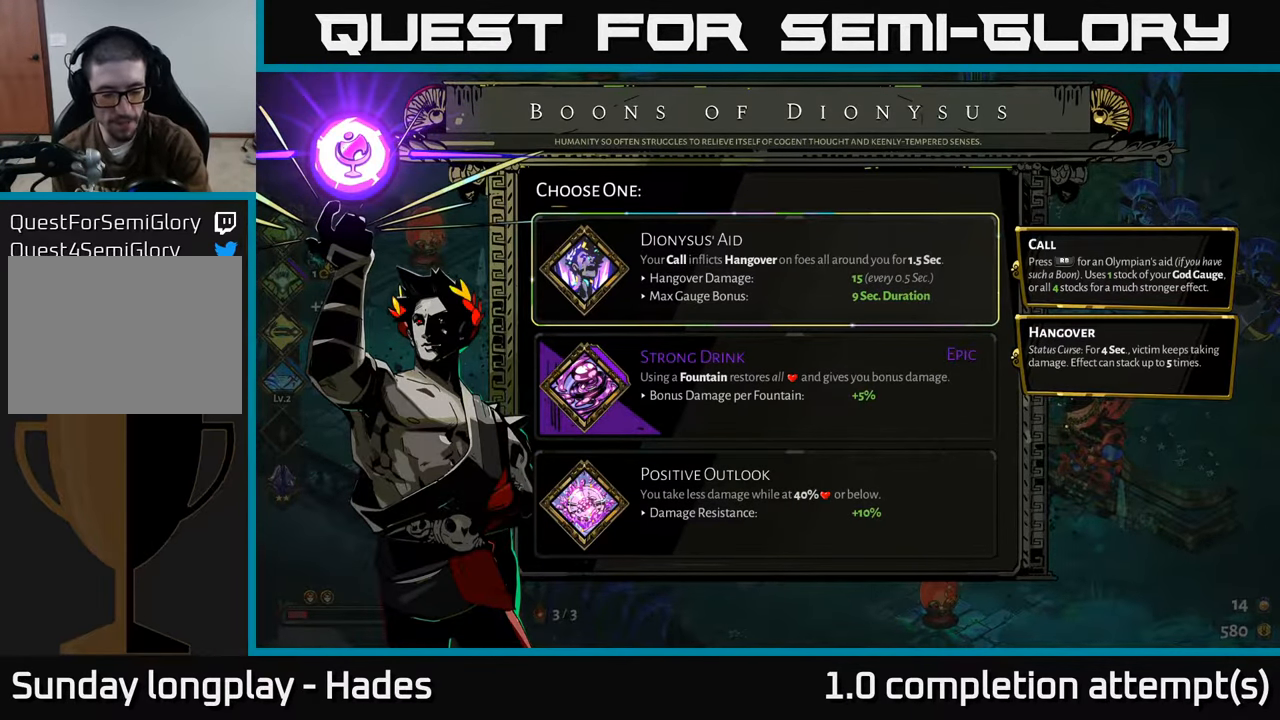
{"buttons": [], "left_stick": "center", "events": []}
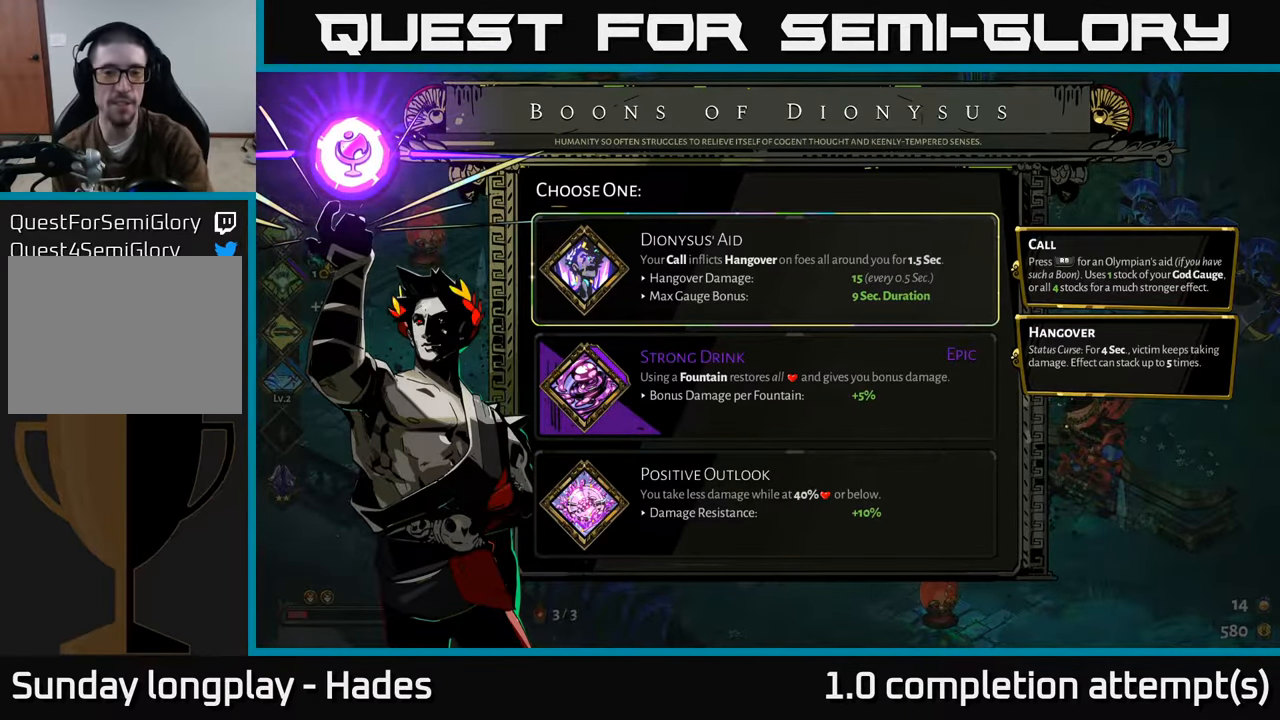
{"buttons": [], "left_stick": "center", "events": []}
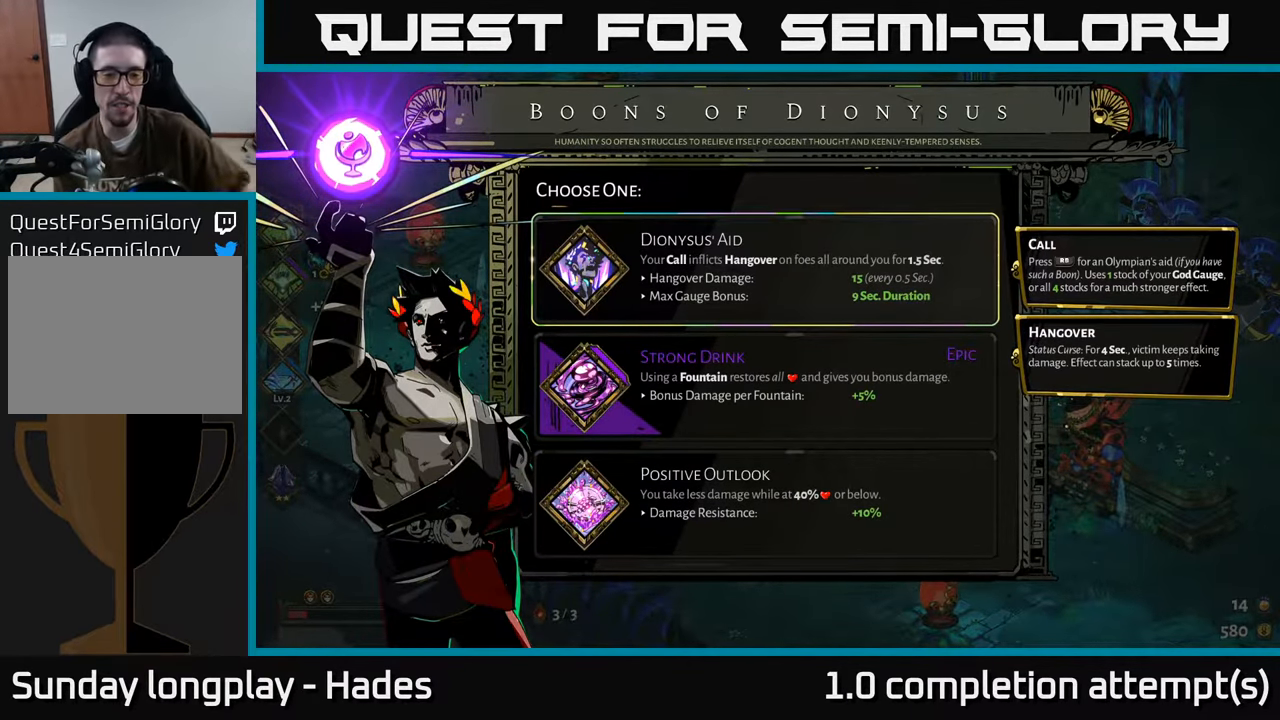
{"buttons": [], "left_stick": "center", "events": []}
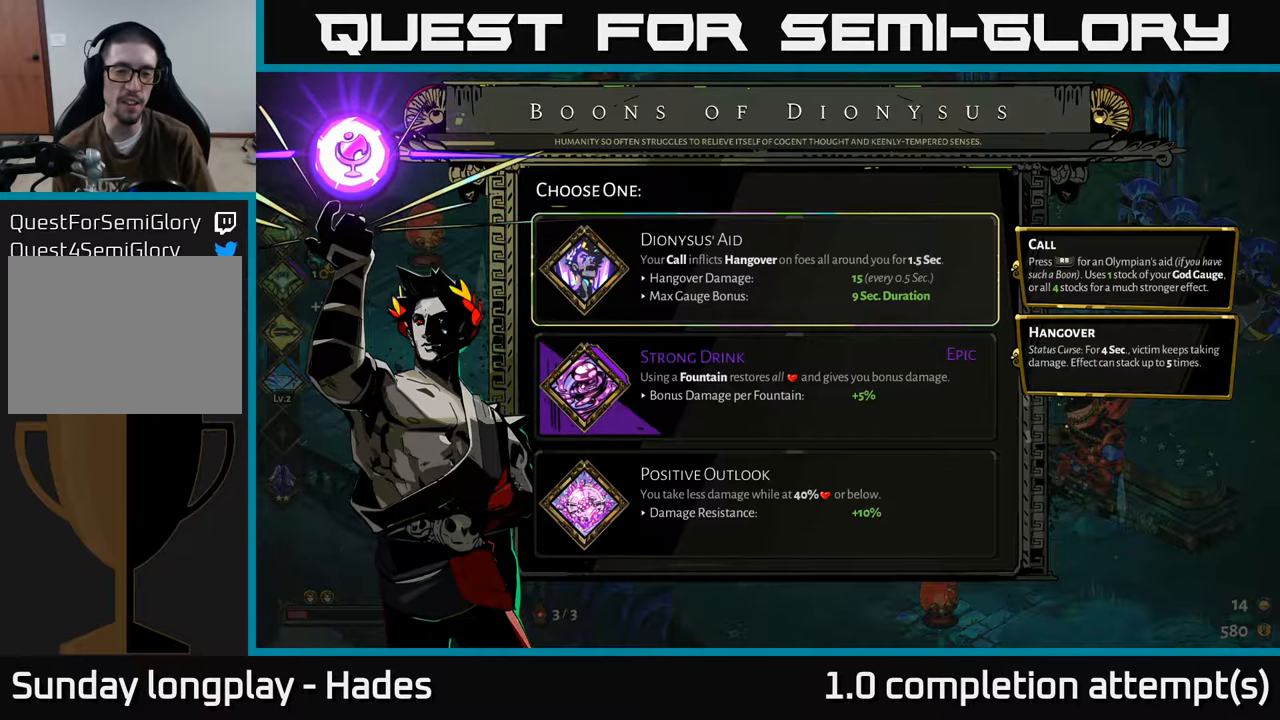
{"buttons": [], "left_stick": "center", "events": []}
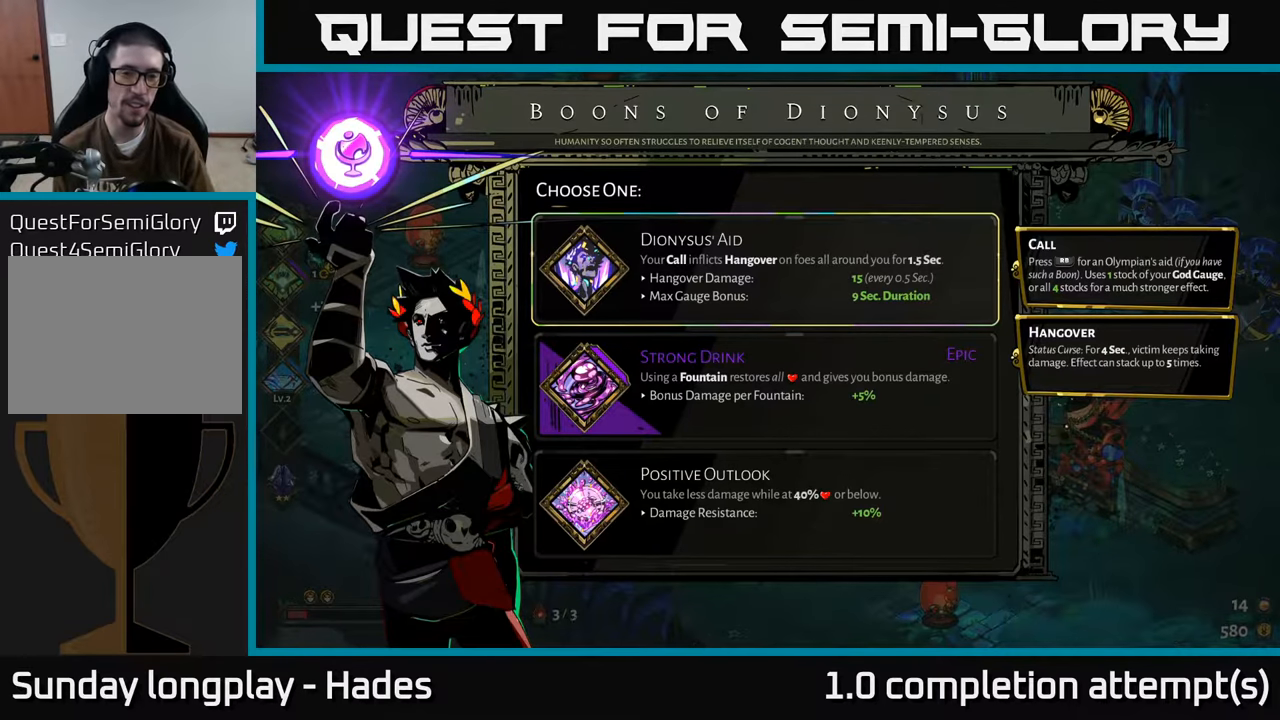
{"buttons": [], "left_stick": "center", "events": []}
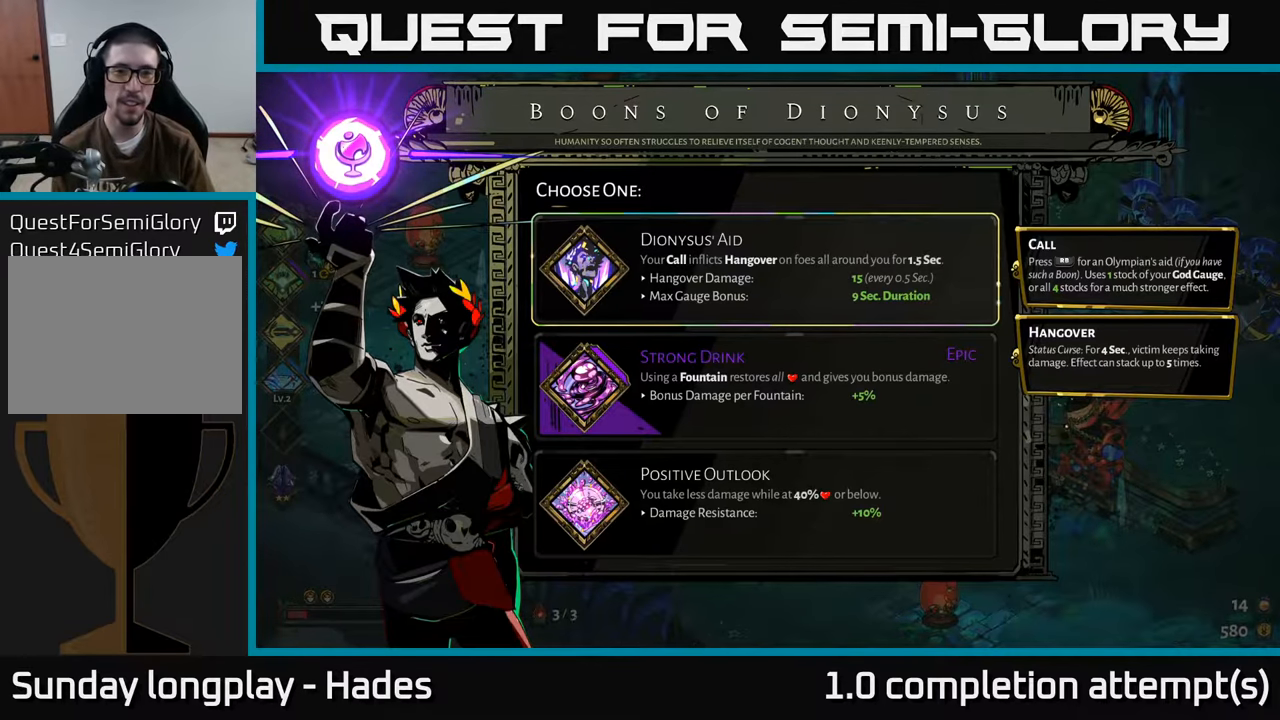
{"buttons": [], "left_stick": "center", "events": [[150, "DPAD_DOWN", "down"], [283, "DPAD_DOWN", "up"]]}
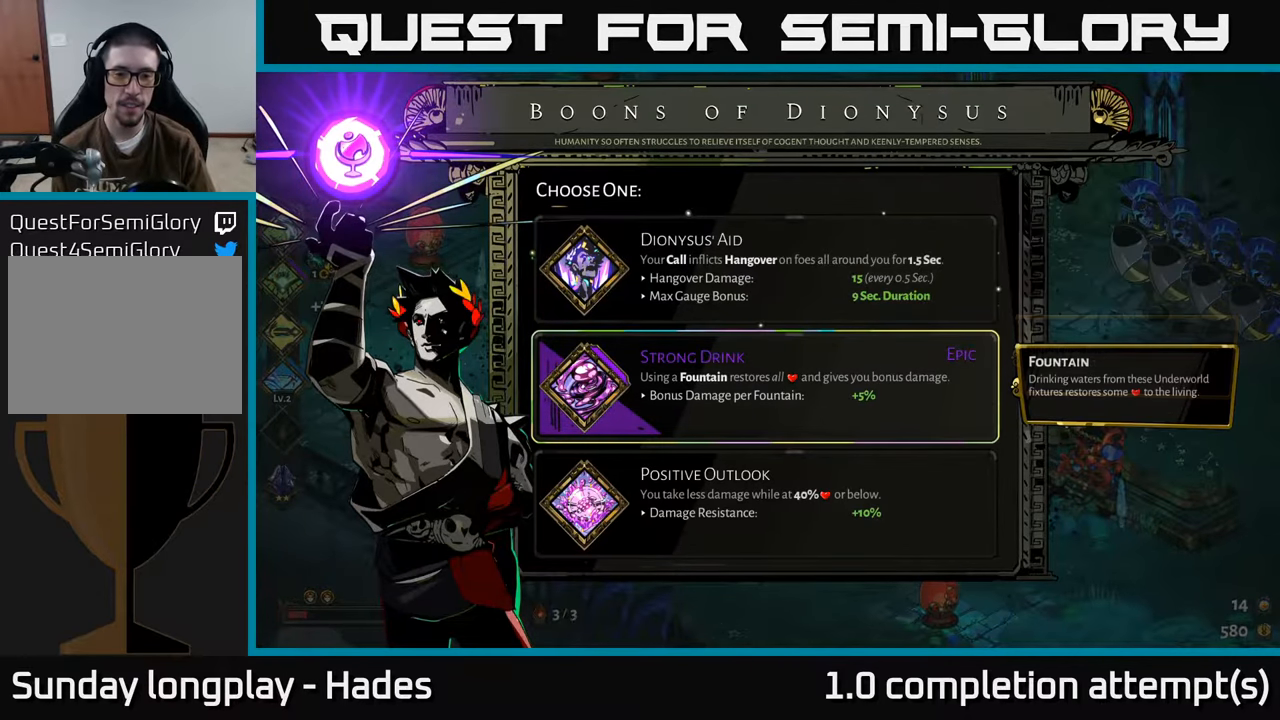
{"buttons": [], "left_stick": "center", "events": [[117, "DPAD_DOWN", "down"], [283, "DPAD_DOWN", "up"]]}
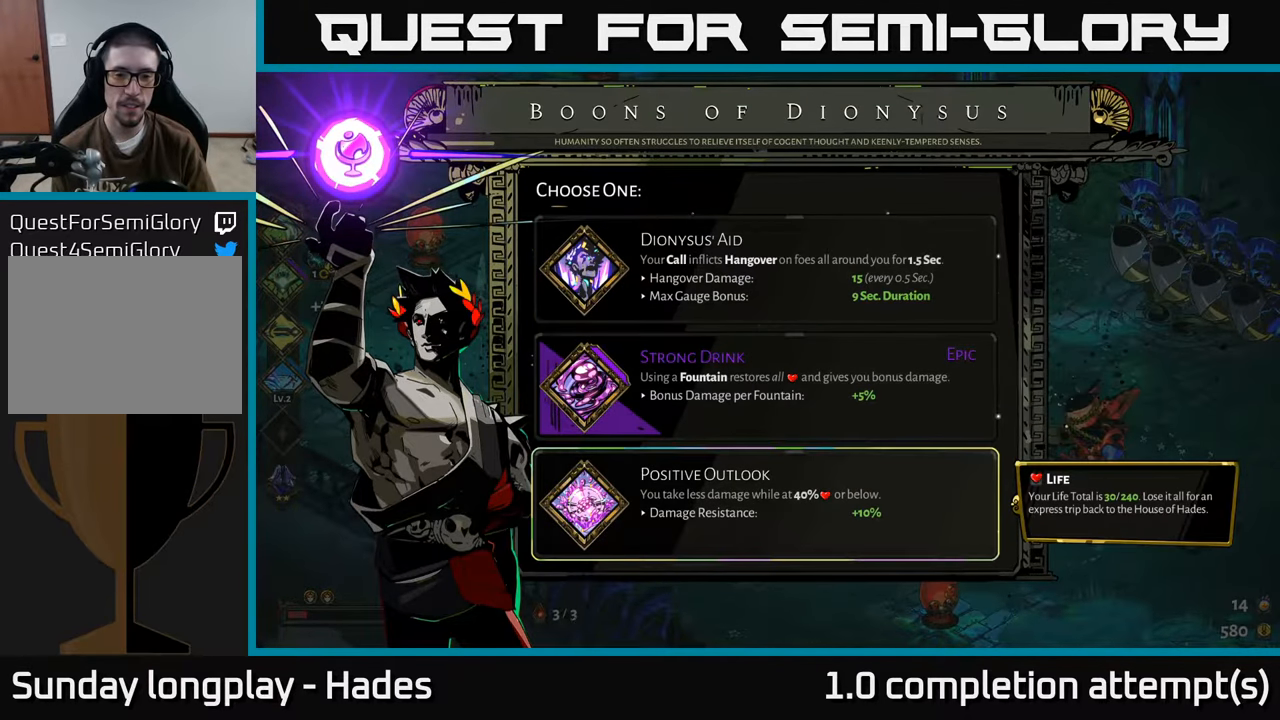
{"buttons": [], "left_stick": "center", "events": [[367, "A", "down"], [400, "A", "up"]]}
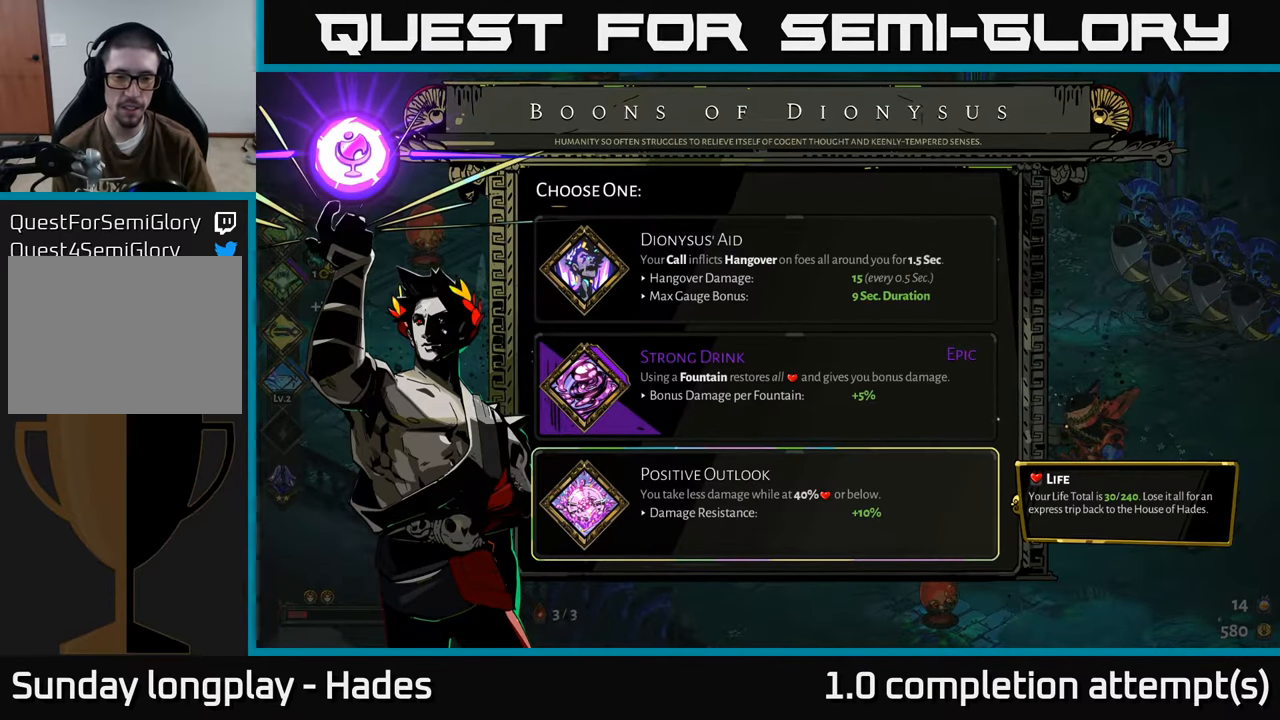
{"buttons": [], "left_stick": "center", "events": []}
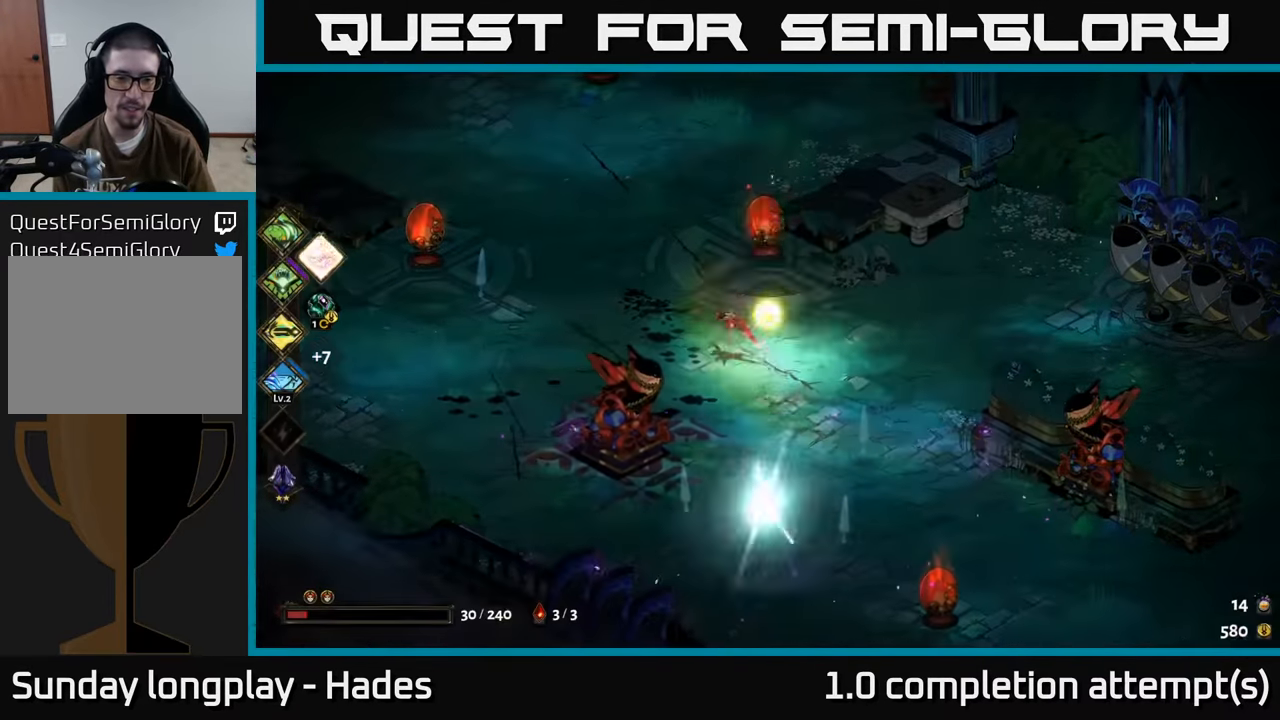
{"buttons": [], "left_stick": "up-left", "events": [[333, "left_stick", "up"], [417, "left_stick", "up-left"]]}
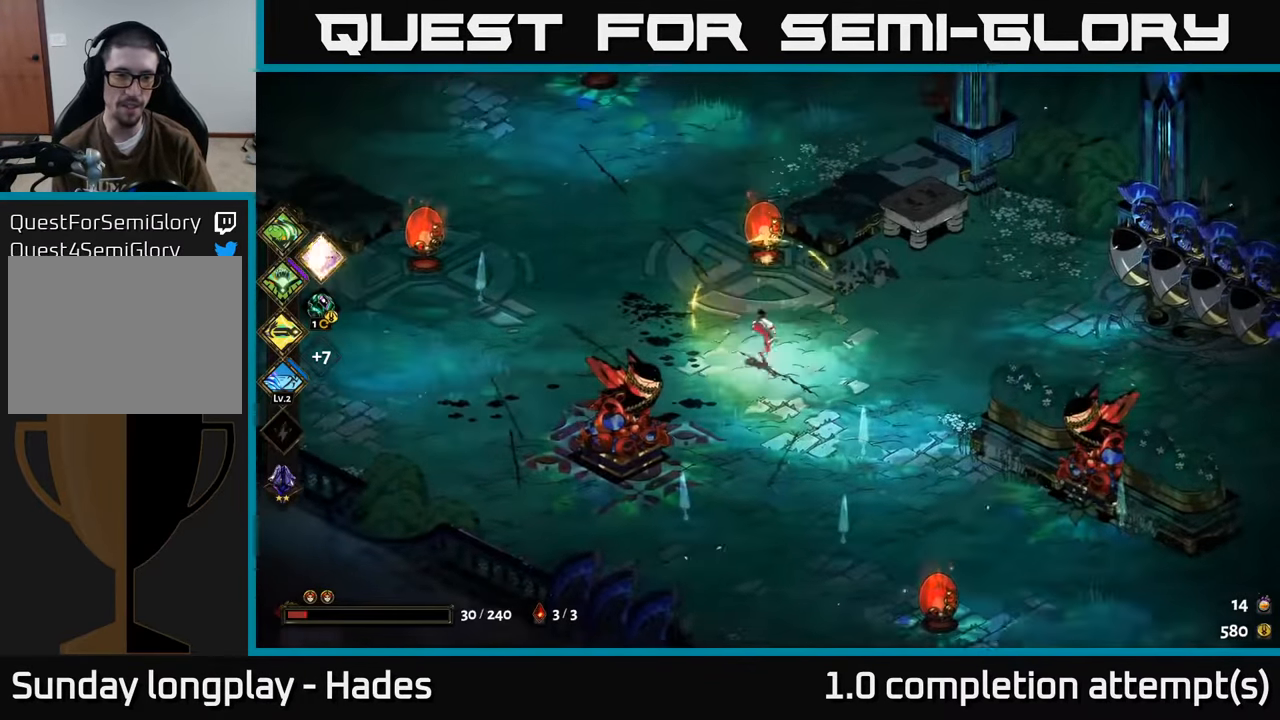
{"buttons": [], "left_stick": "left", "events": [[283, "left_stick", "up"], [500, "left_stick", "left"]]}
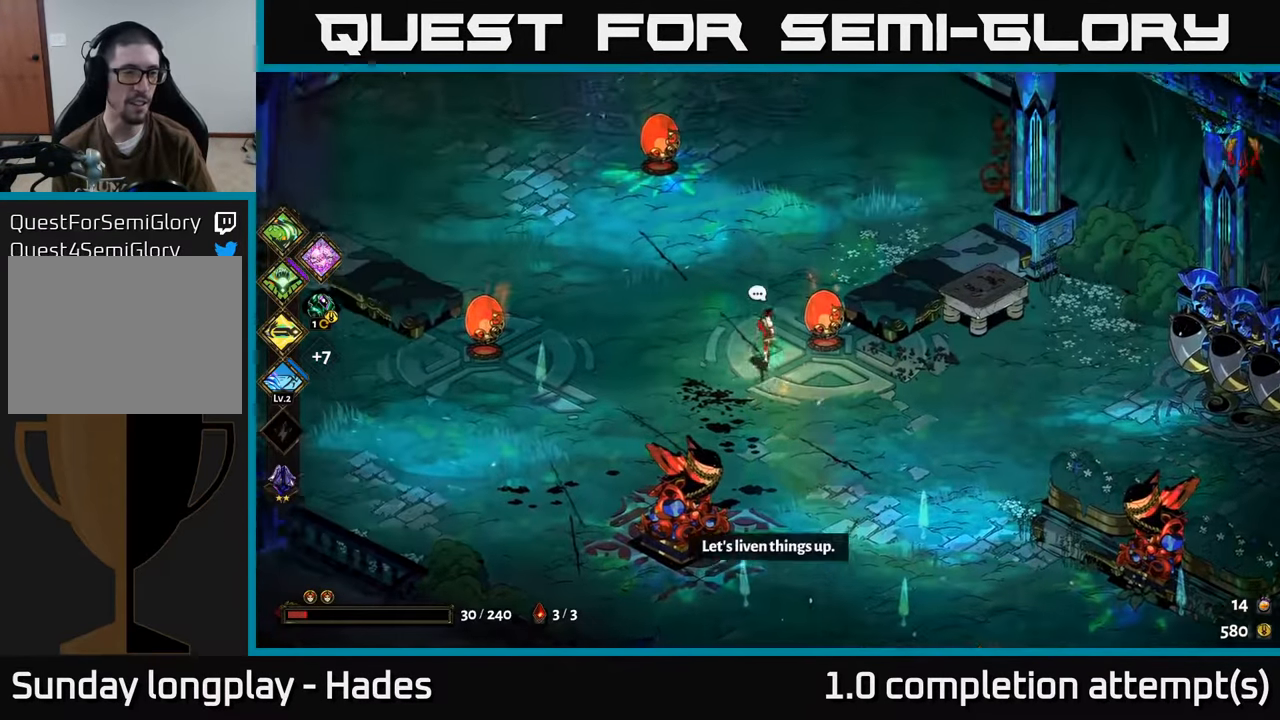
{"buttons": [], "left_stick": "up", "events": [[250, "left_stick", "up-left"], [467, "left_stick", "up"]]}
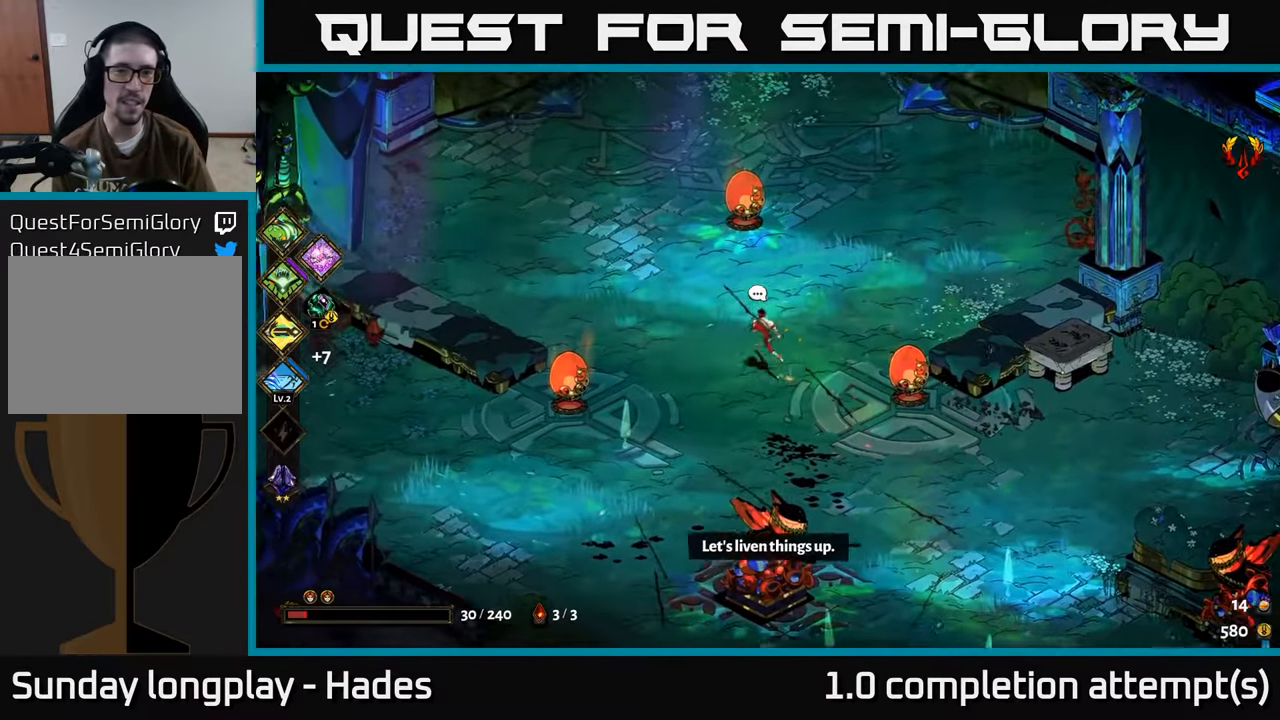
{"buttons": [], "left_stick": "left", "events": [[17, "A", "down"], [150, "A", "up"], [250, "left_stick", "up-left"], [467, "left_stick", "left"]]}
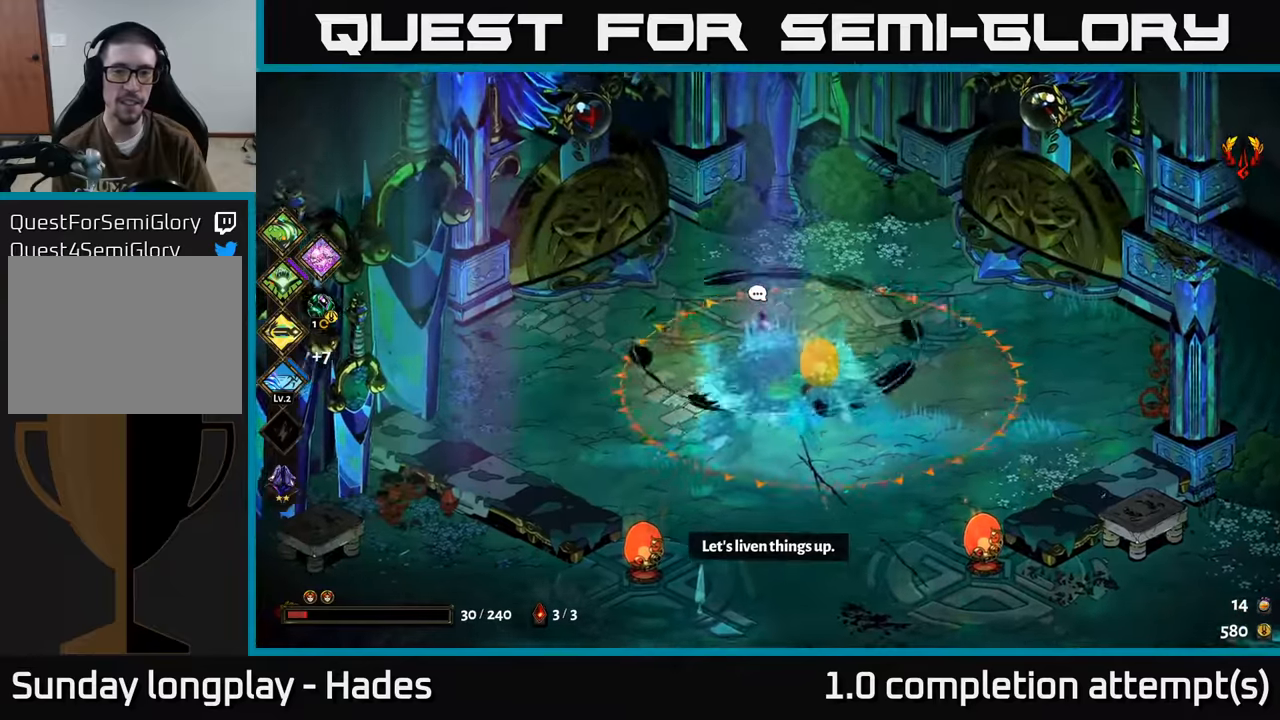
{"buttons": ["A"], "left_stick": "left", "events": [[400, "A", "down"]]}
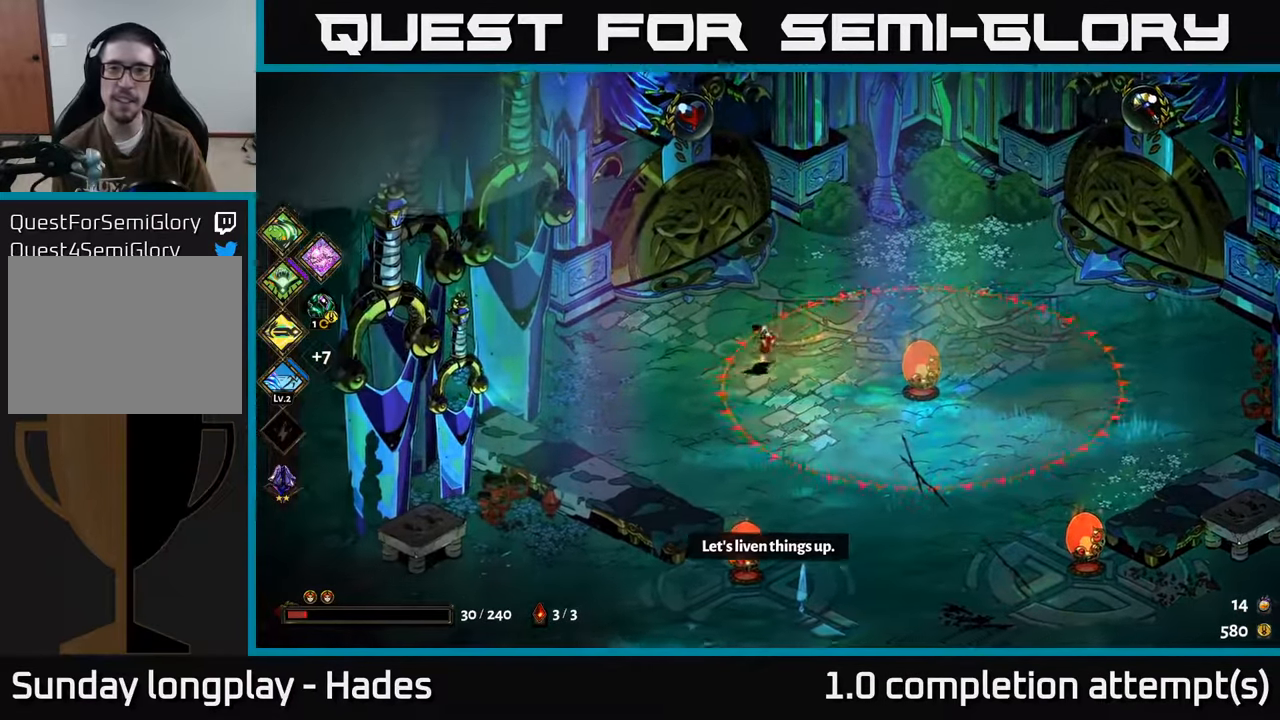
{"buttons": [], "left_stick": "up-right", "events": [[67, "A", "up"], [84, "left_stick", "up-left"], [217, "left_stick", "up"], [434, "left_stick", "up-right"]]}
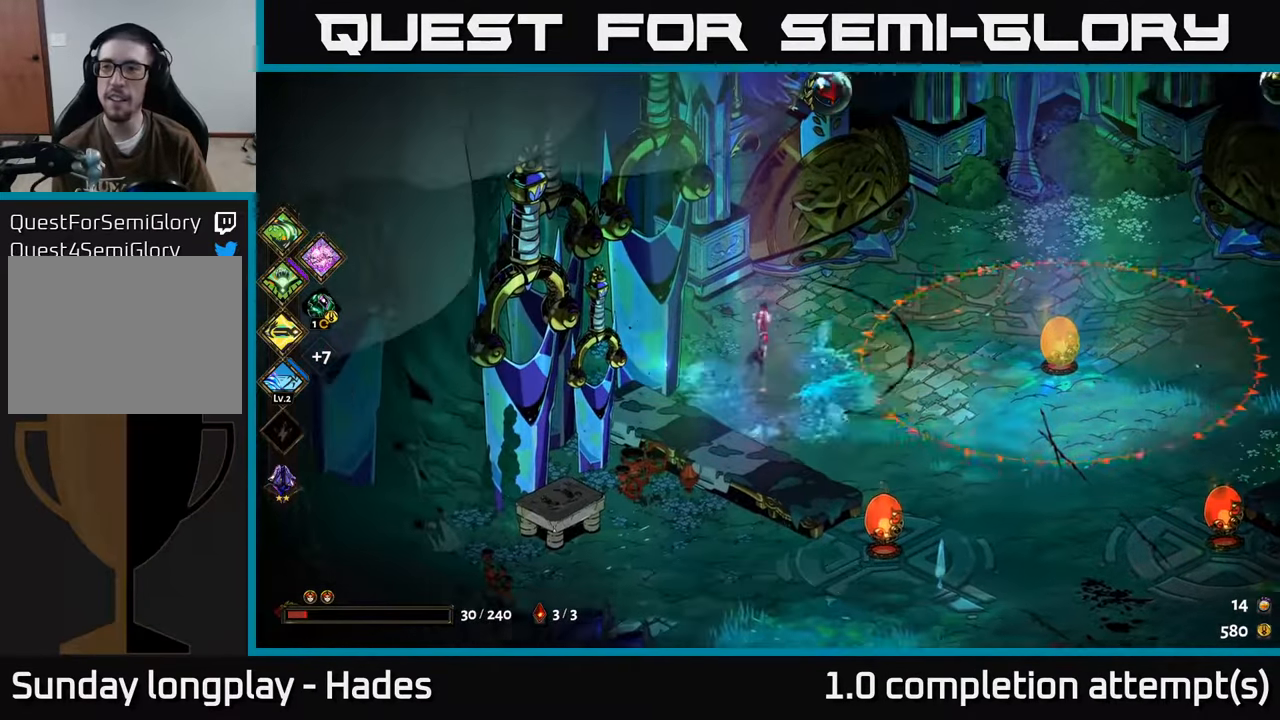
{"buttons": [], "left_stick": "up-right", "events": [[34, "A", "down"], [200, "A", "up"]]}
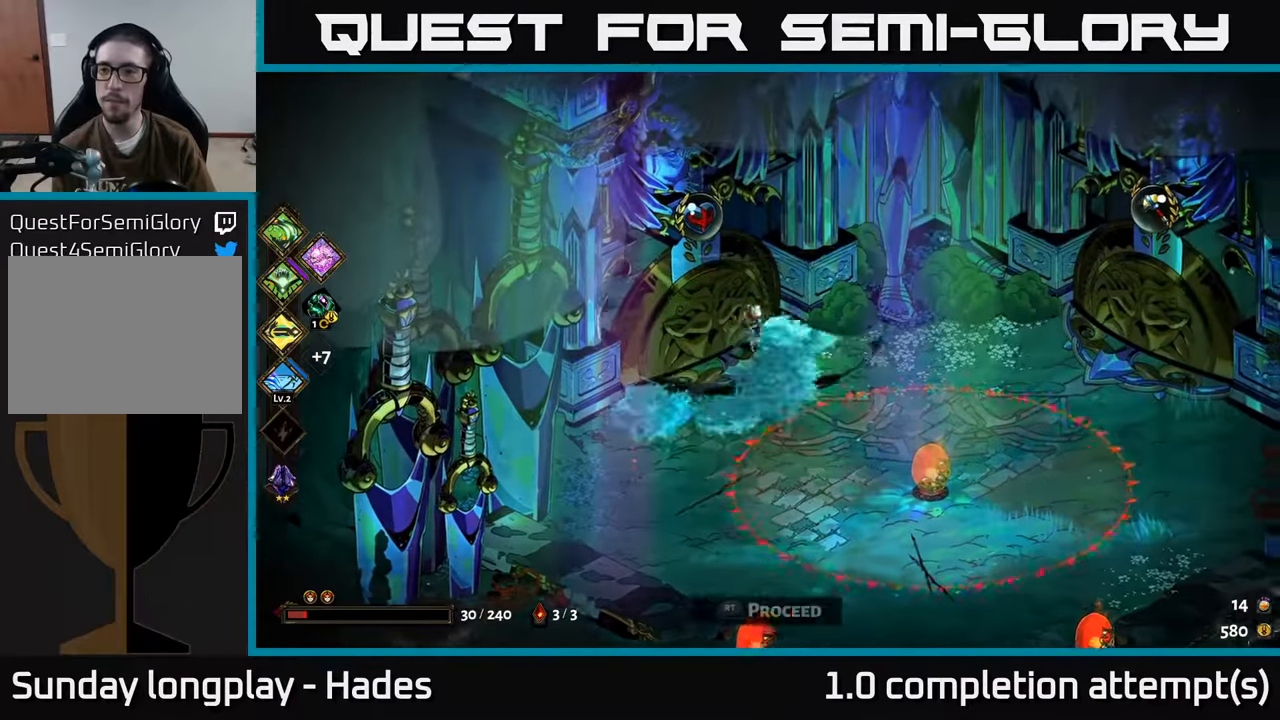
{"buttons": [], "left_stick": "right", "events": [[67, "left_stick", "center"], [417, "left_stick", "right"]]}
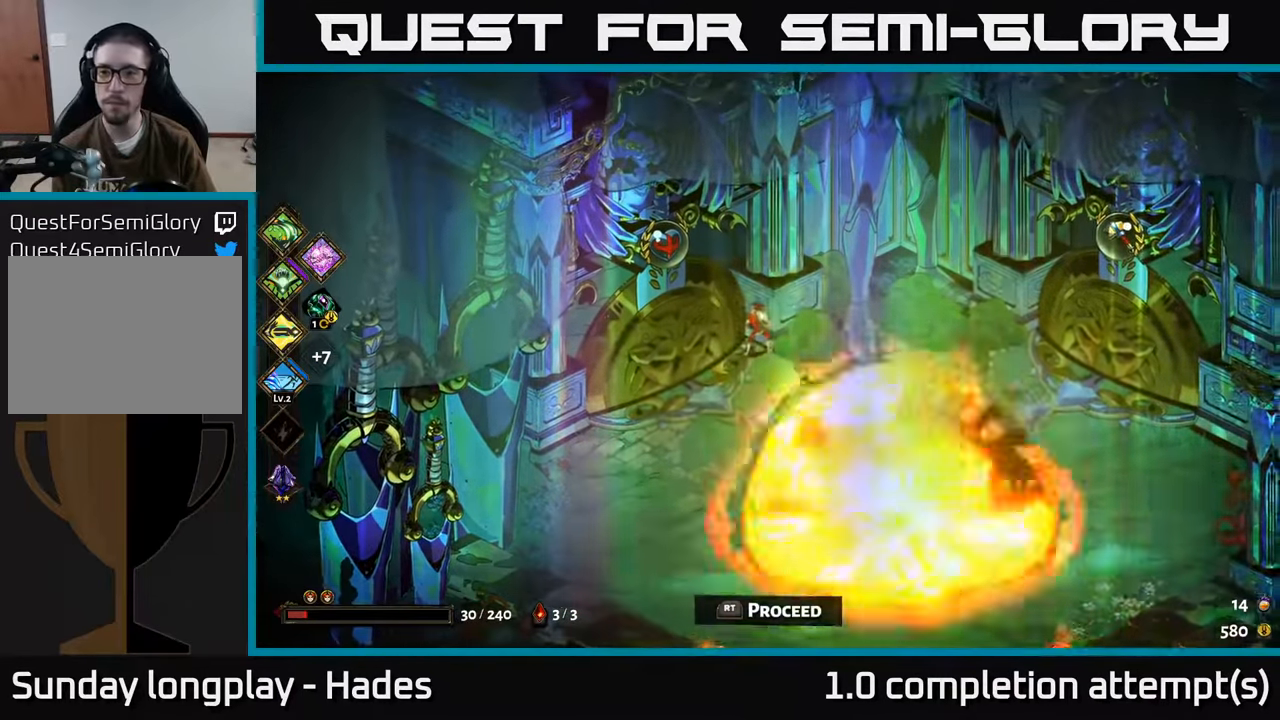
{"buttons": [], "left_stick": "right", "events": [[84, "A", "down"], [134, "A", "up"], [217, "A", "down"], [350, "A", "up"]]}
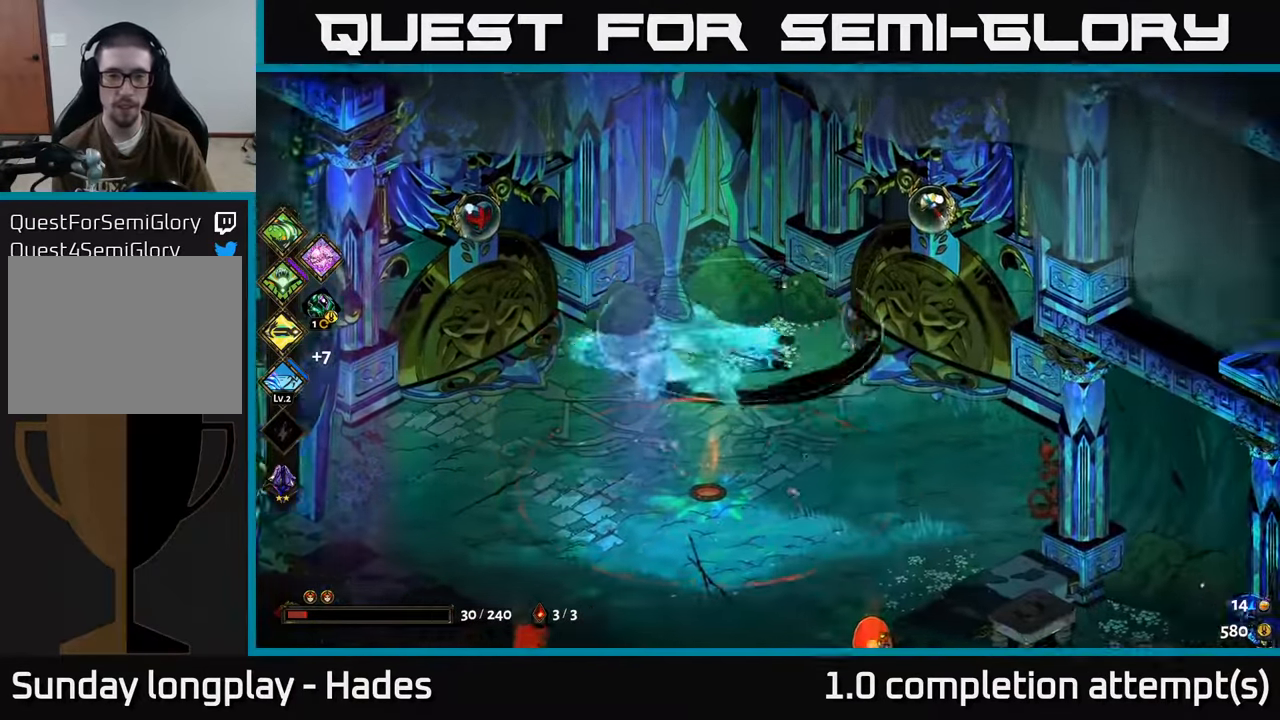
{"buttons": [], "left_stick": "right", "events": [[234, "R2", "down"], [317, "R2", "up"], [417, "R2", "down"], [500, "R2", "up"]]}
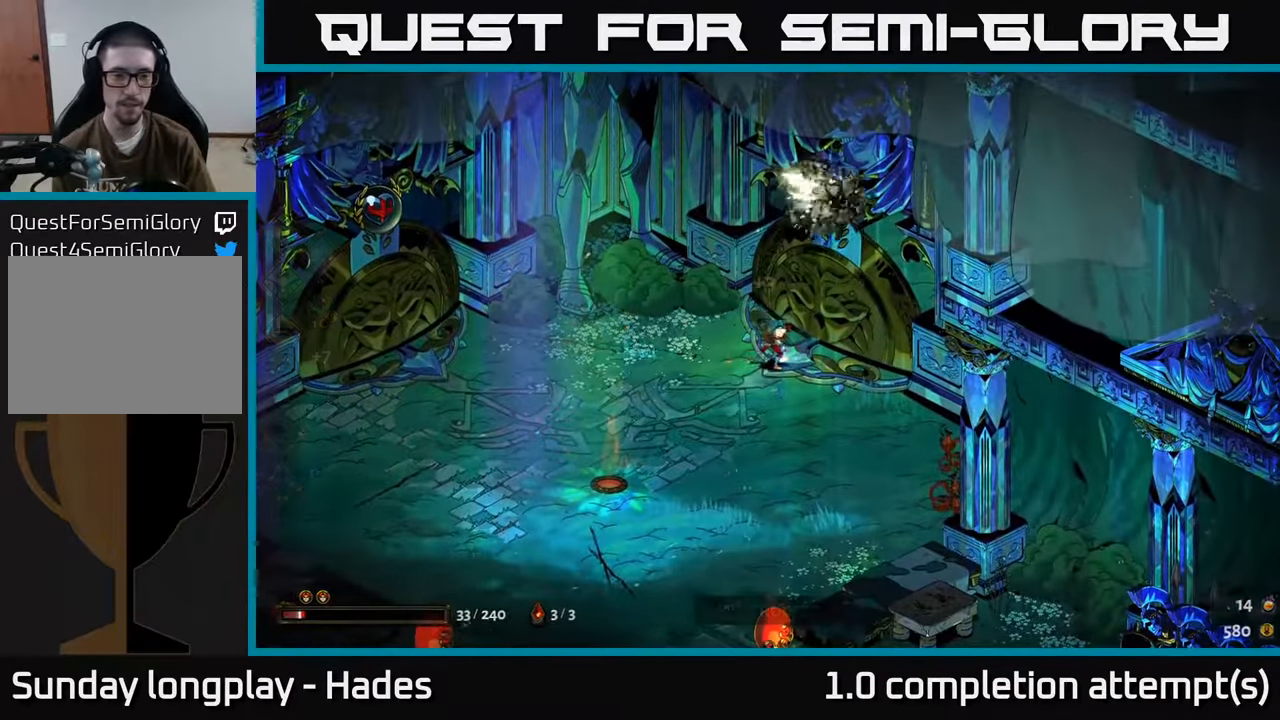
{"buttons": [], "left_stick": "center", "events": [[117, "R2", "down"], [217, "R2", "up"], [284, "left_stick", "center"]]}
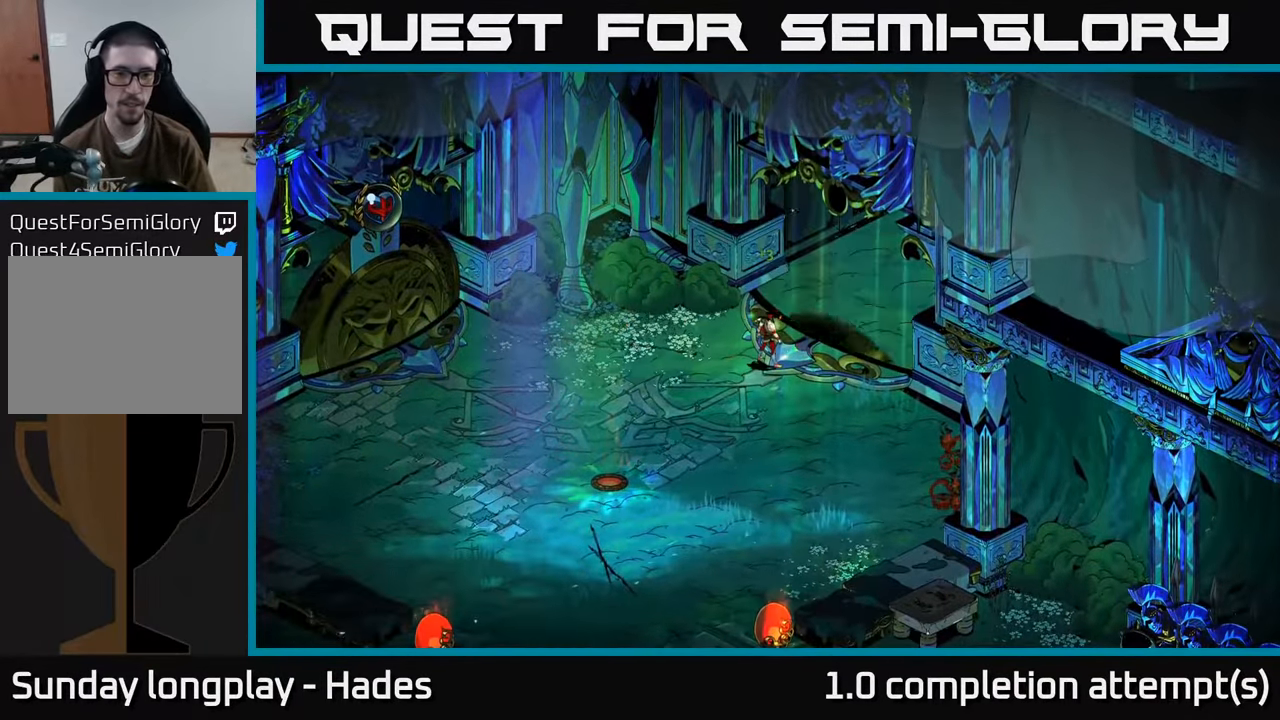
{"buttons": [], "left_stick": "center", "events": []}
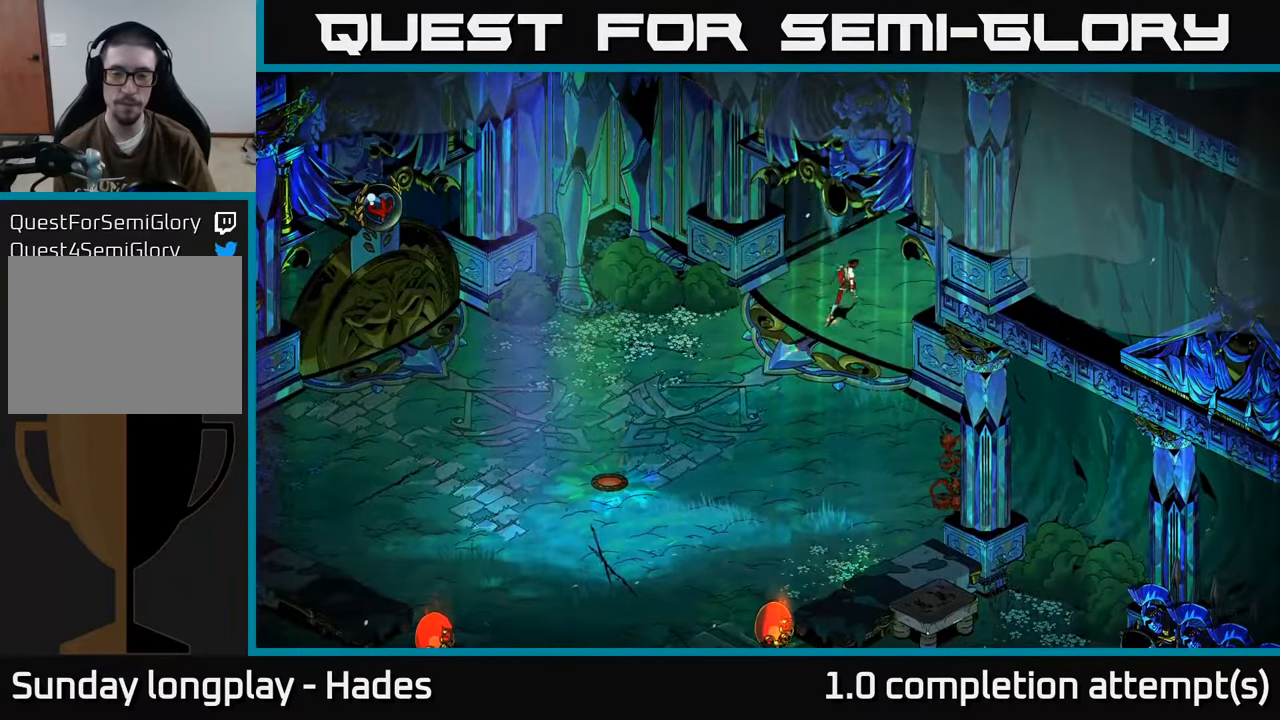
{"buttons": [], "left_stick": "center", "events": []}
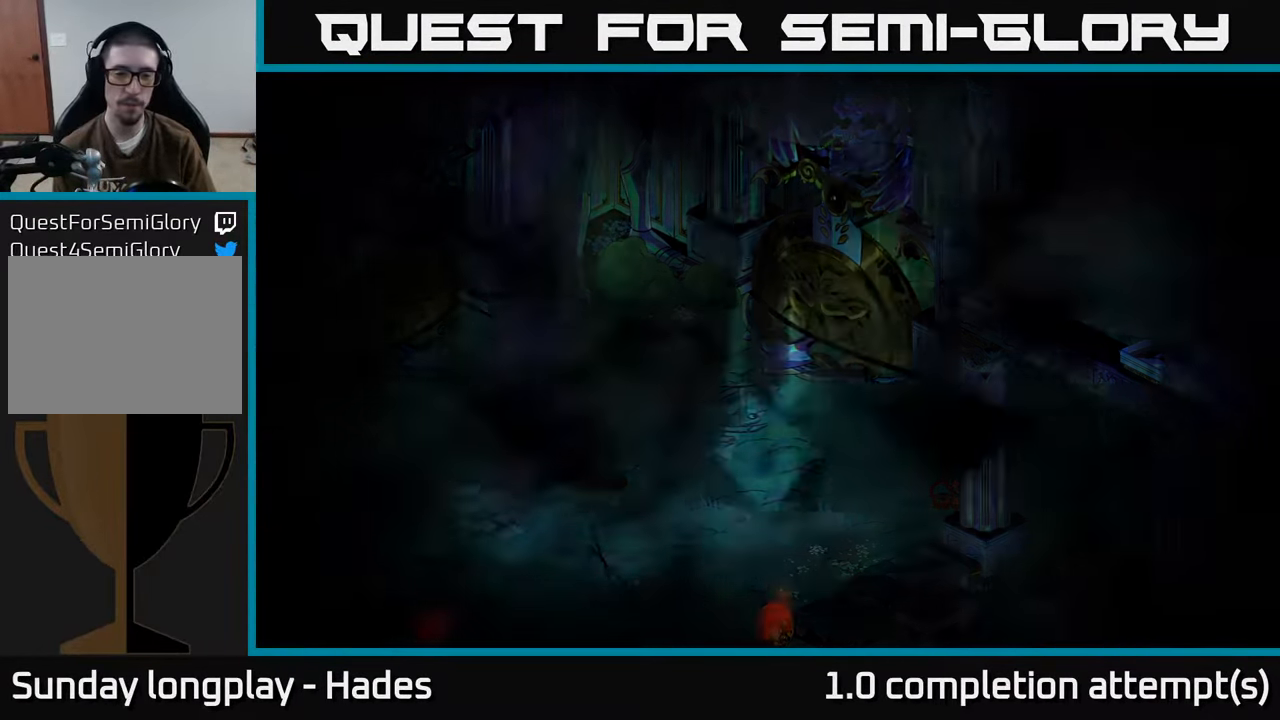
{"buttons": [], "left_stick": "center", "events": []}
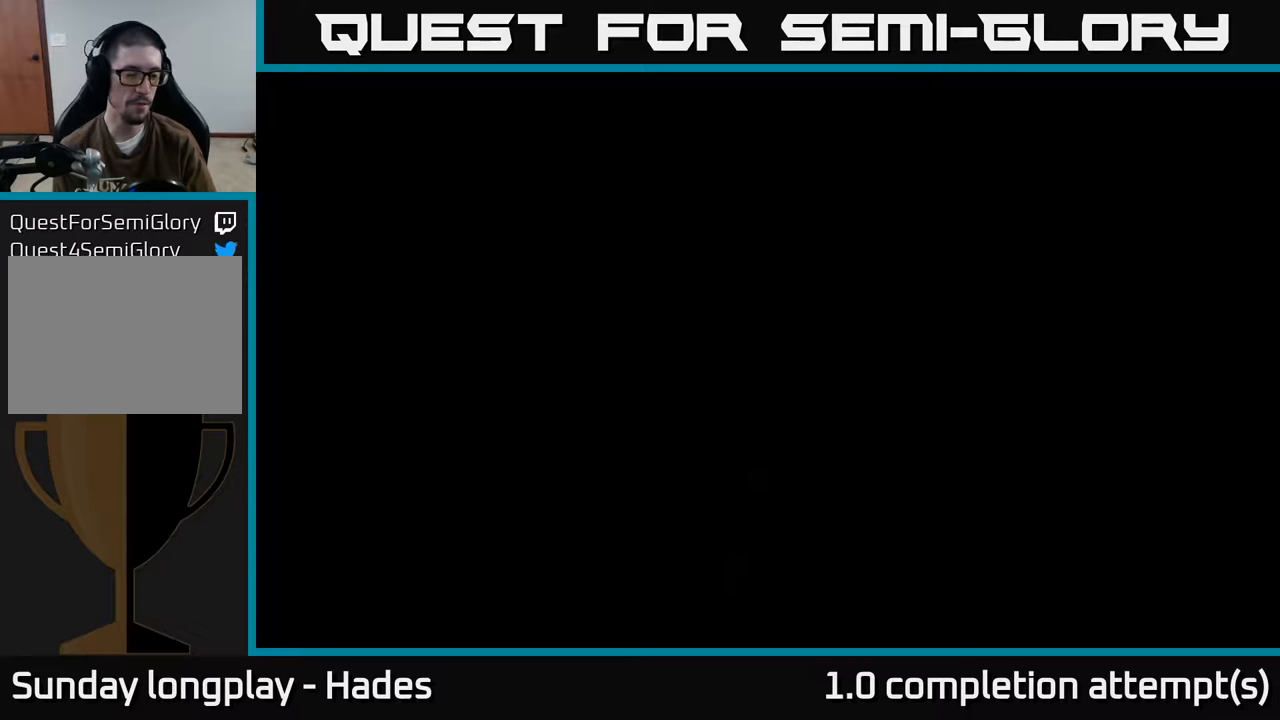
{"buttons": [], "left_stick": "center", "events": []}